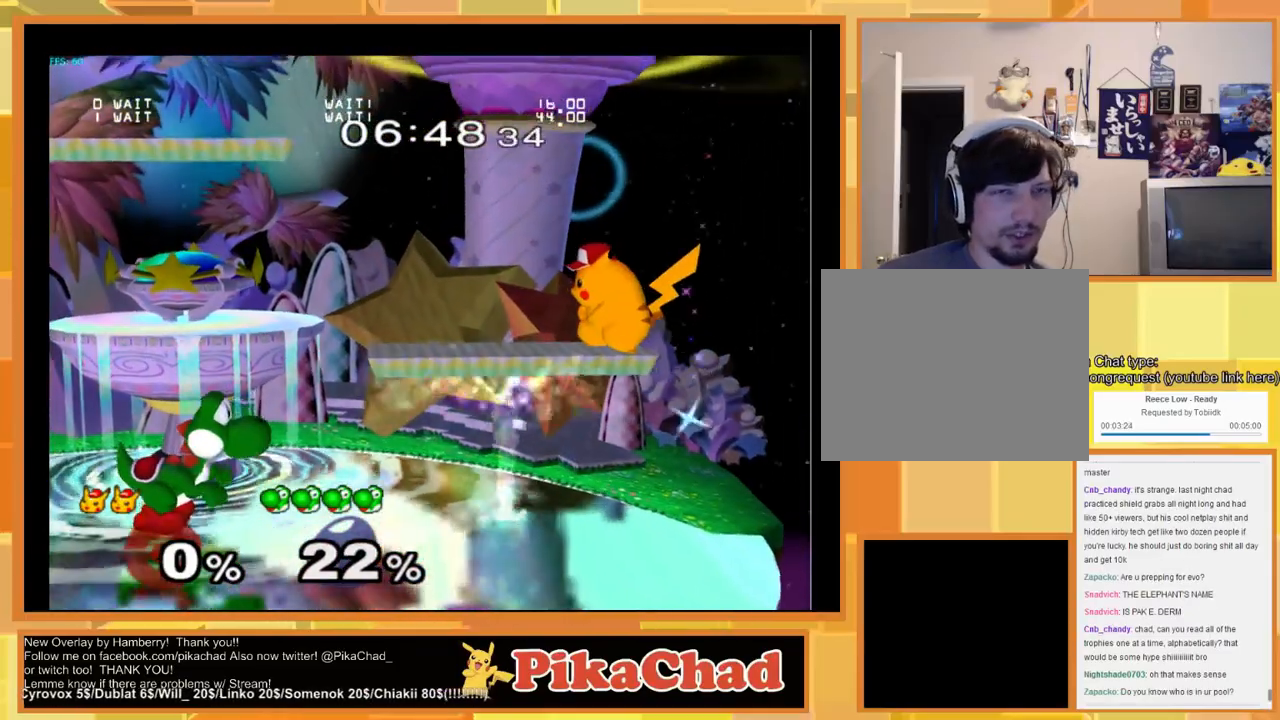
Gameplay with a controller (Nintendo layout); each line is a JSON object with the inputs held at the frame after it. "events" lists button and stick changes between this image and that frame as [ms after this image, input, new state], when the widget could be followed in between. Not read: L1 L2 L3 R1 R2 R3 SELECT Z.
{"buttons": [], "left_stick": "right", "right_stick": "center", "events": [[433, "left_stick", "right"]]}
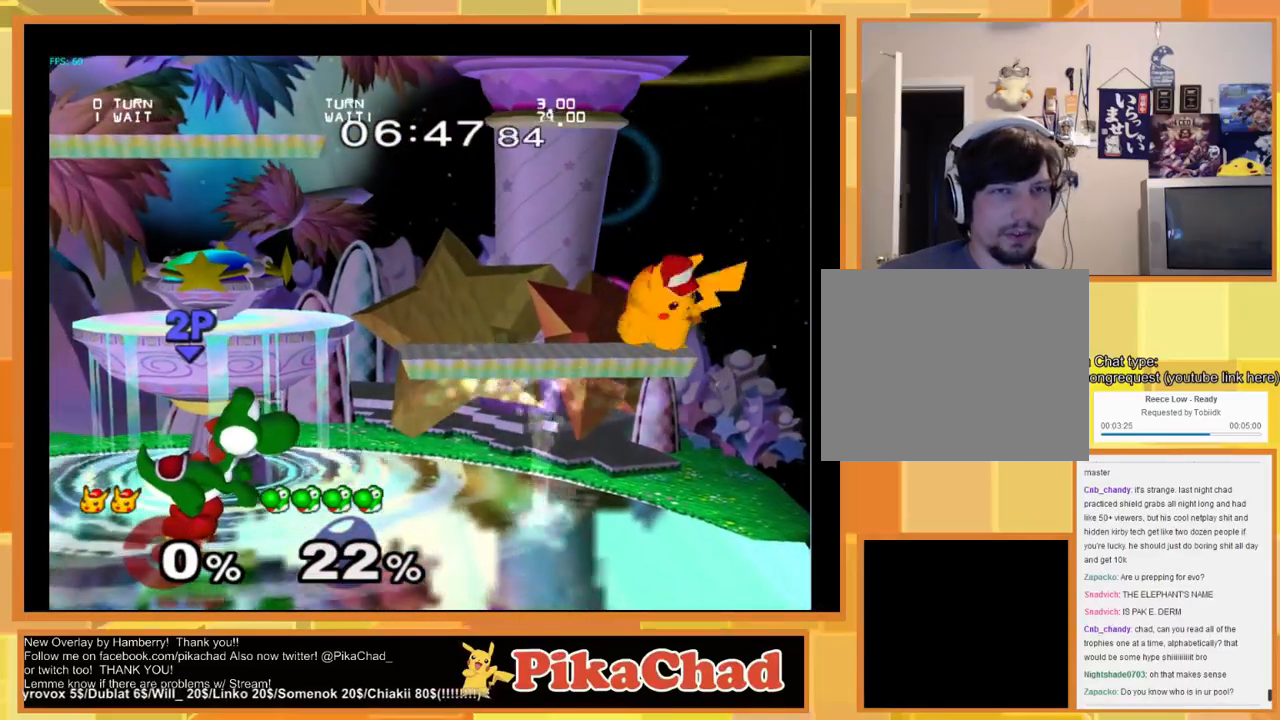
{"buttons": [], "left_stick": "left", "right_stick": "center", "events": [[33, "left_stick", "center"], [100, "left_stick", "left"]]}
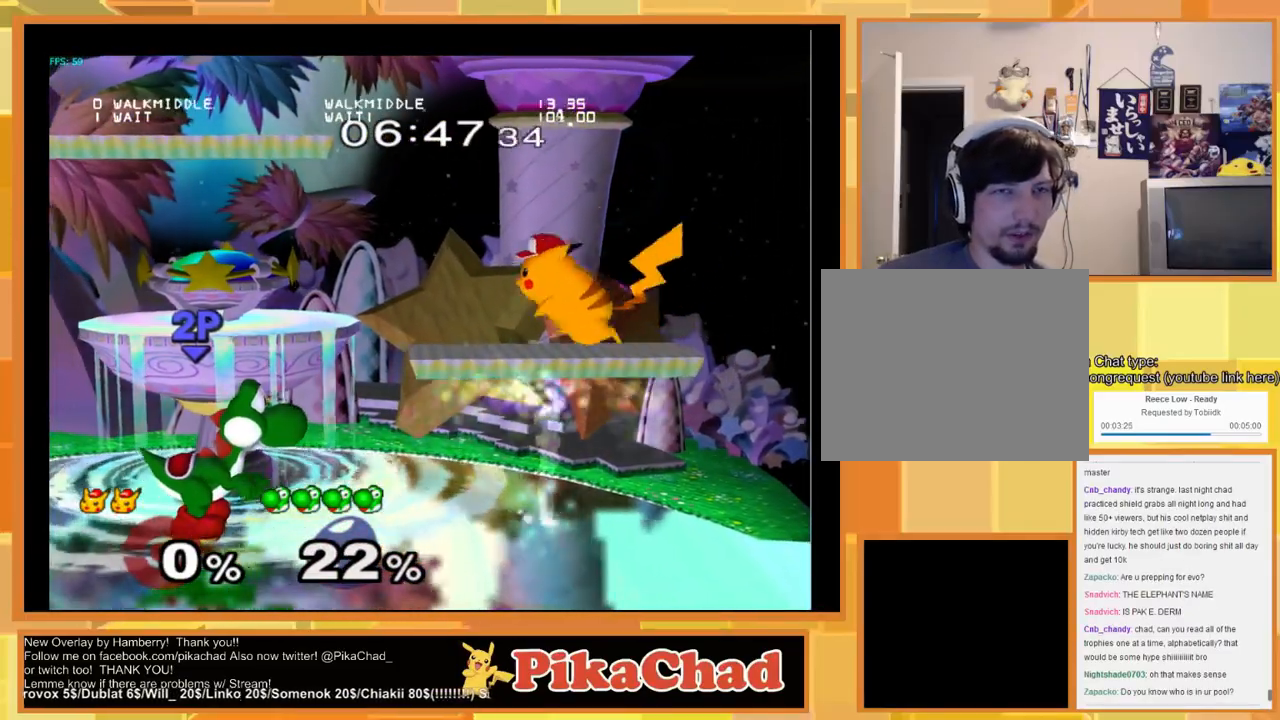
{"buttons": [], "left_stick": "center", "right_stick": "center", "events": [[100, "left_stick", "center"]]}
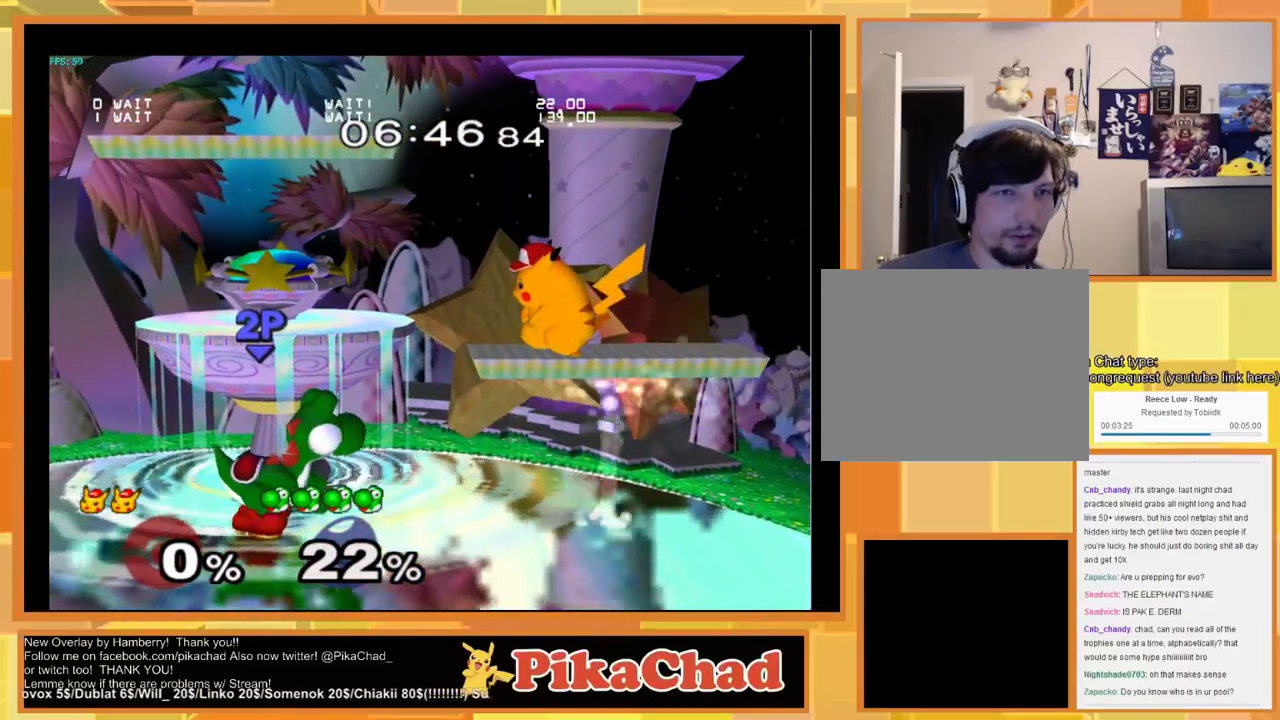
{"buttons": [], "left_stick": "center", "right_stick": "center", "events": []}
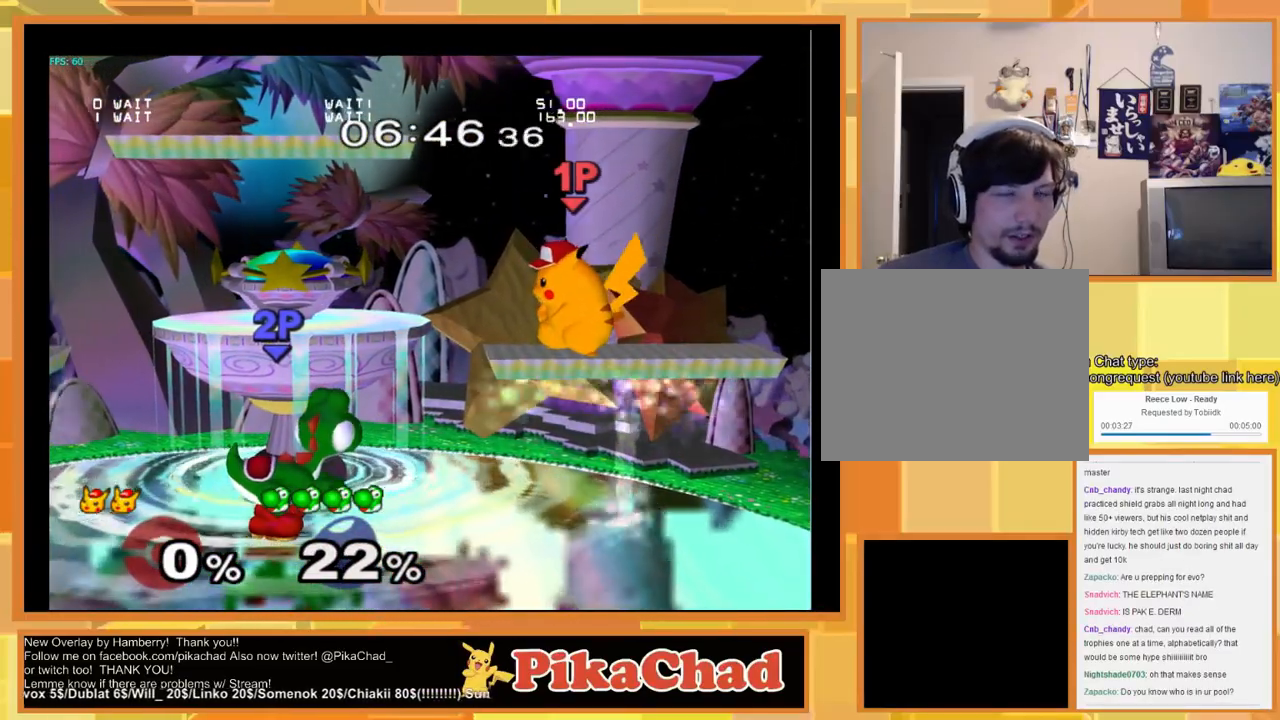
{"buttons": [], "left_stick": "right", "right_stick": "center", "events": [[267, "left_stick", "up"], [433, "left_stick", "right"]]}